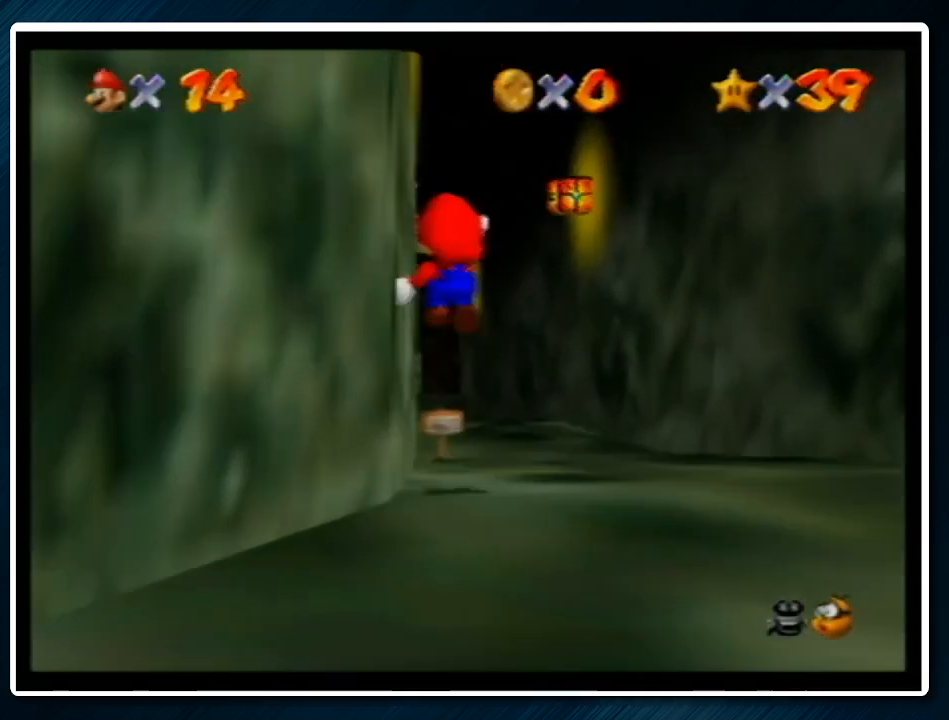
Gameplay with a controller (Nintendo layout); each line is a JSON object with the inputs held at the frame after it. "events" lists button and stick changes between this image and that frame as [ms after this image, input, new state], when the widget could be followed in between. Not read: L1 L3 R3.
{"buttons": ["Z"], "left_stick": "up", "events": []}
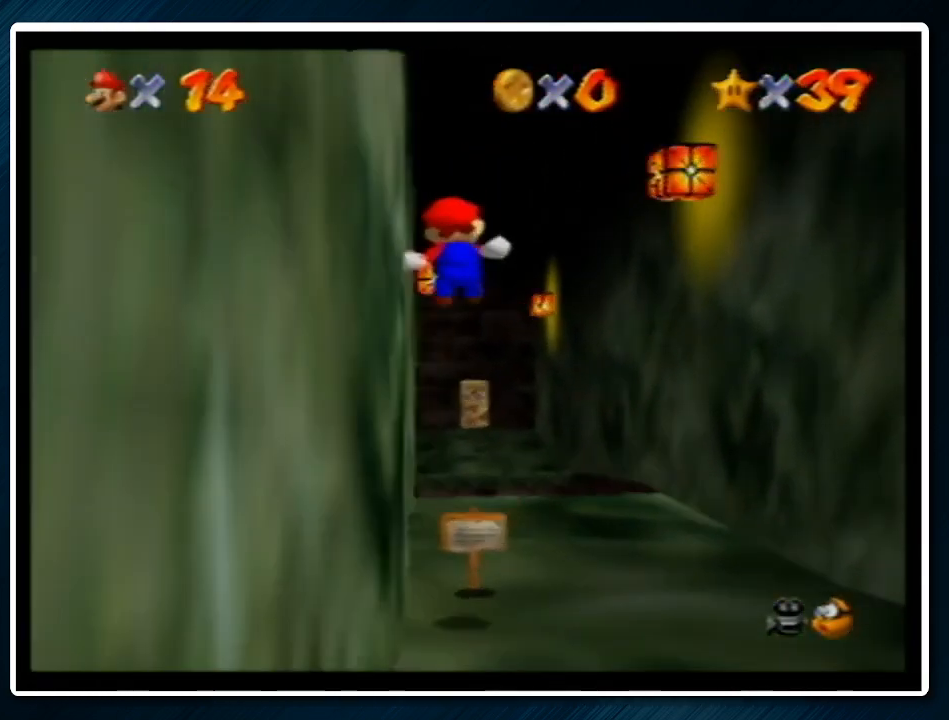
{"buttons": ["Z"], "left_stick": "up", "events": []}
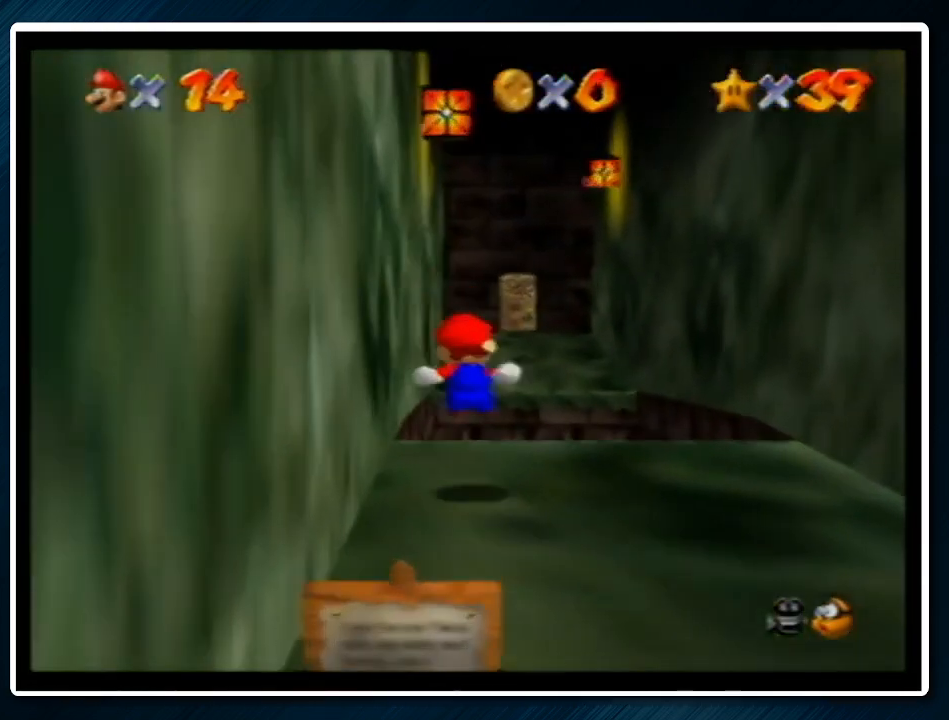
{"buttons": ["Z"], "left_stick": "up", "events": [[100, "A", "down"], [233, "A", "up"], [367, "C_DOWN", "down"], [367, "R1", "down"], [500, "C_DOWN", "up"], [500, "R1", "up"]]}
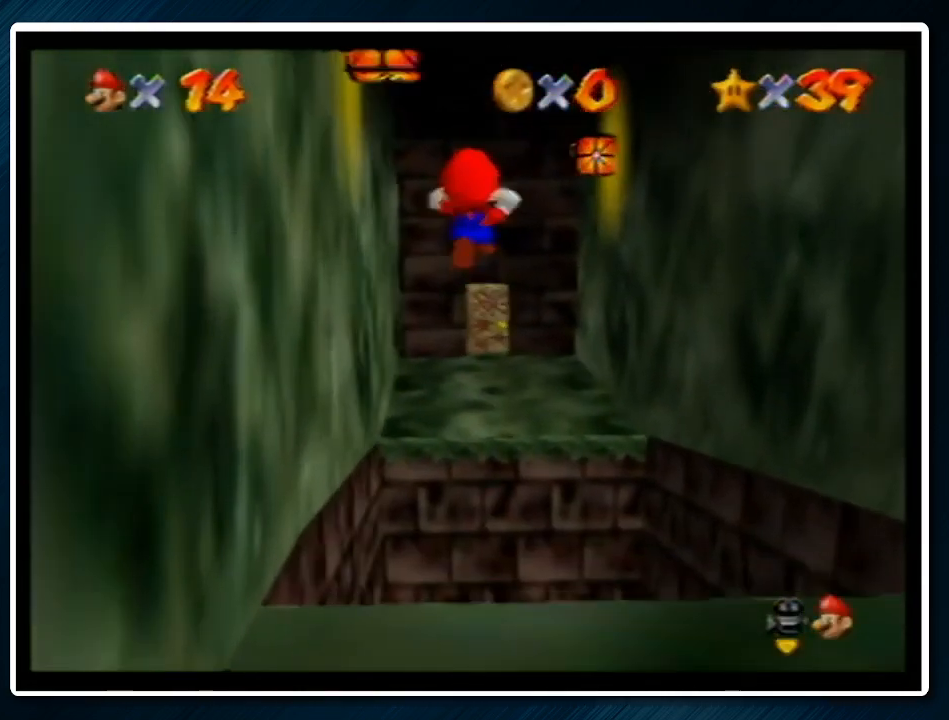
{"buttons": ["Z"], "left_stick": "up", "events": []}
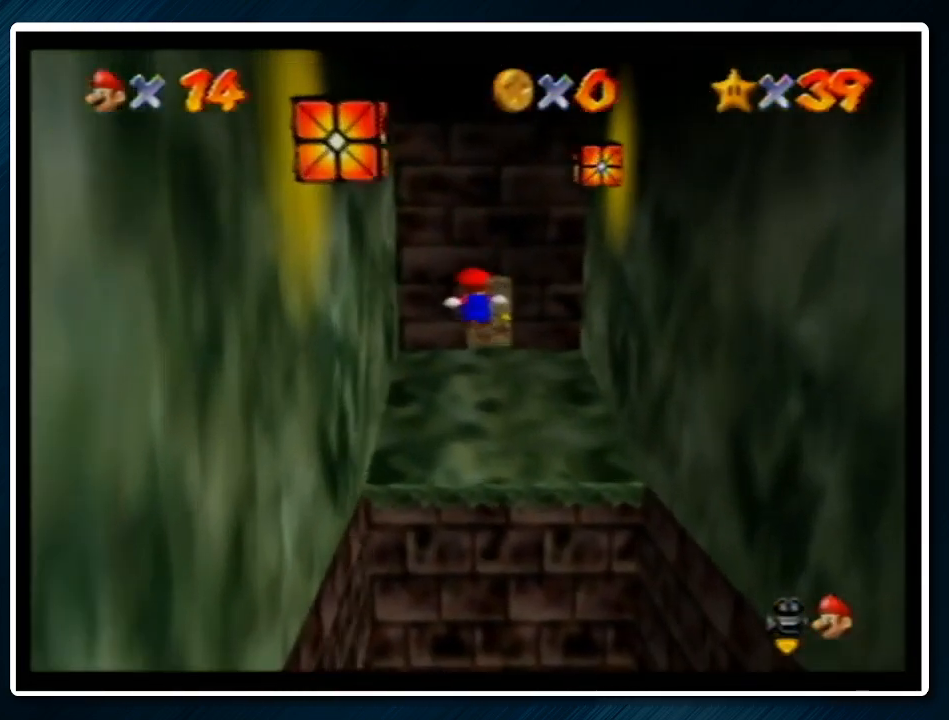
{"buttons": [], "left_stick": "up", "events": [[33, "Z", "up"]]}
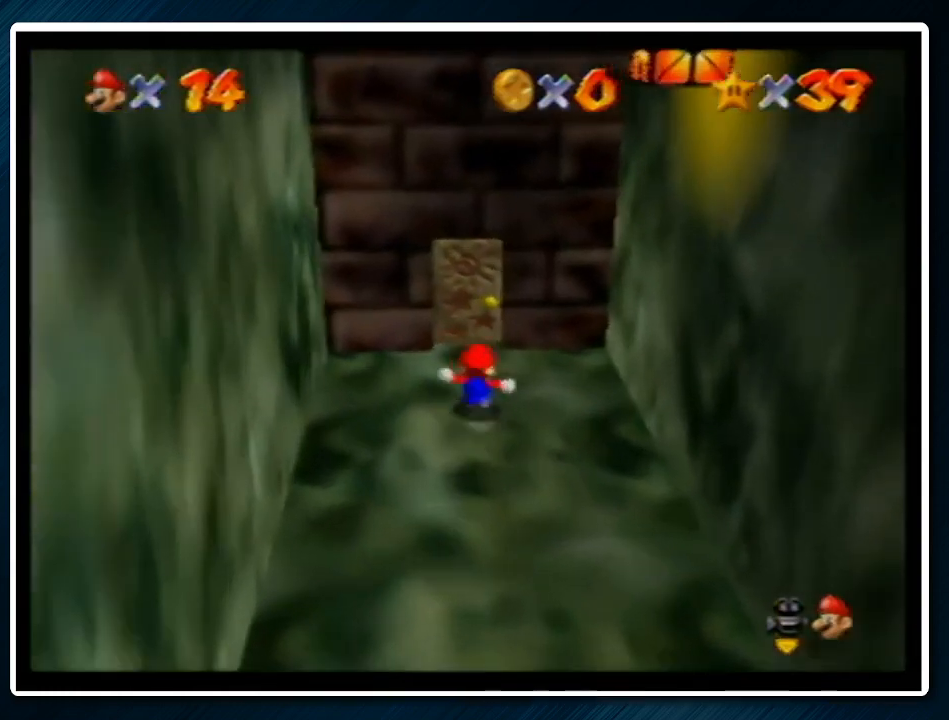
{"buttons": [], "left_stick": "center", "events": [[367, "left_stick", "center"]]}
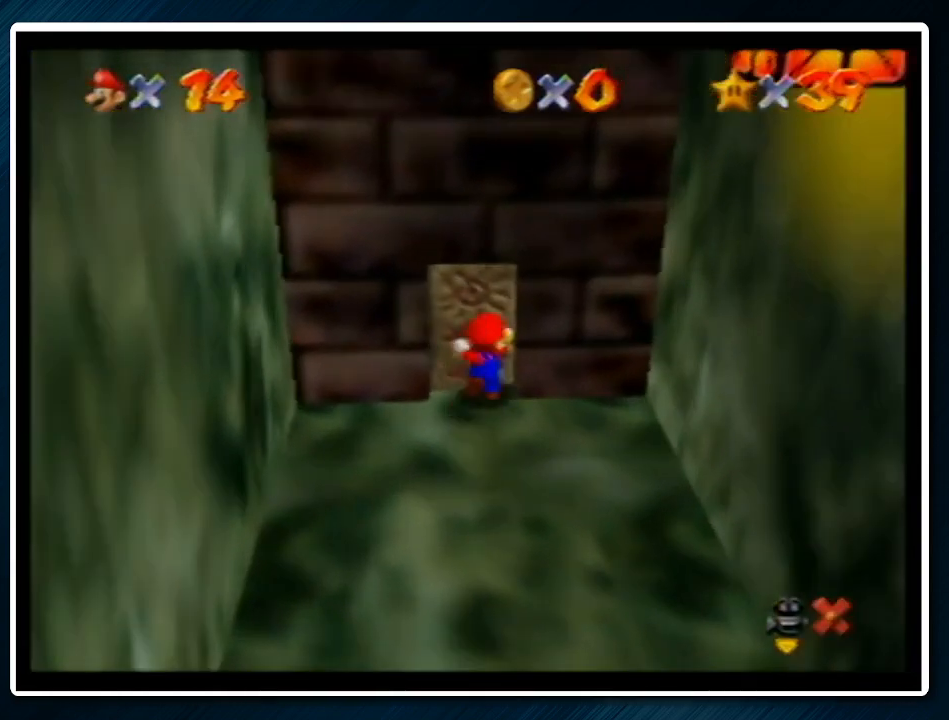
{"buttons": [], "left_stick": "up", "events": [[67, "left_stick", "up"]]}
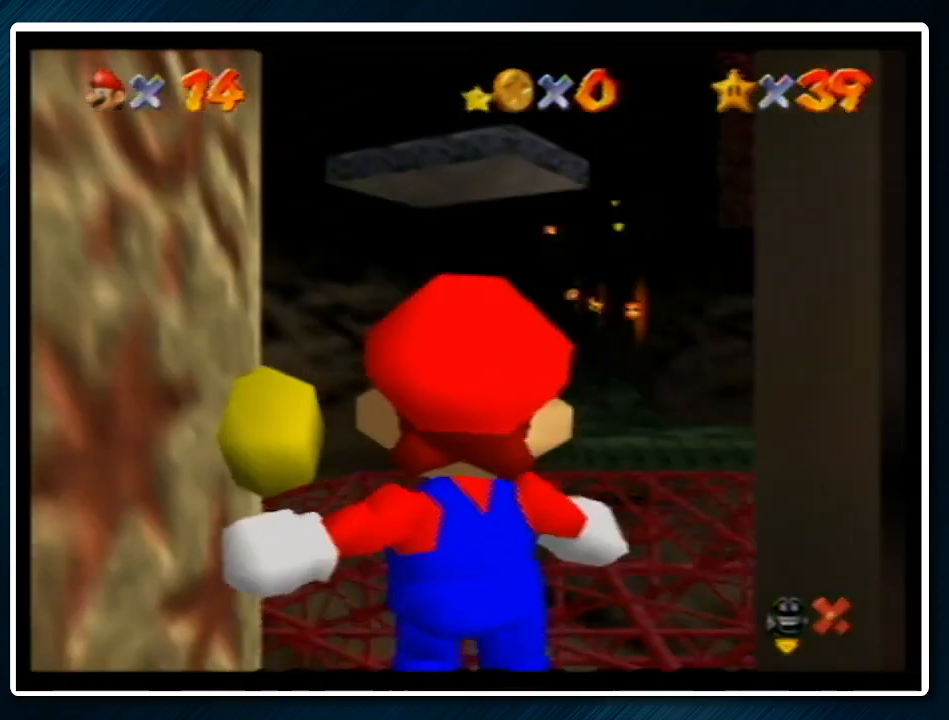
{"buttons": ["A"], "left_stick": "up-right", "events": [[67, "A", "down"], [67, "left_stick", "up-right"], [100, "B", "down"], [200, "B", "up"]]}
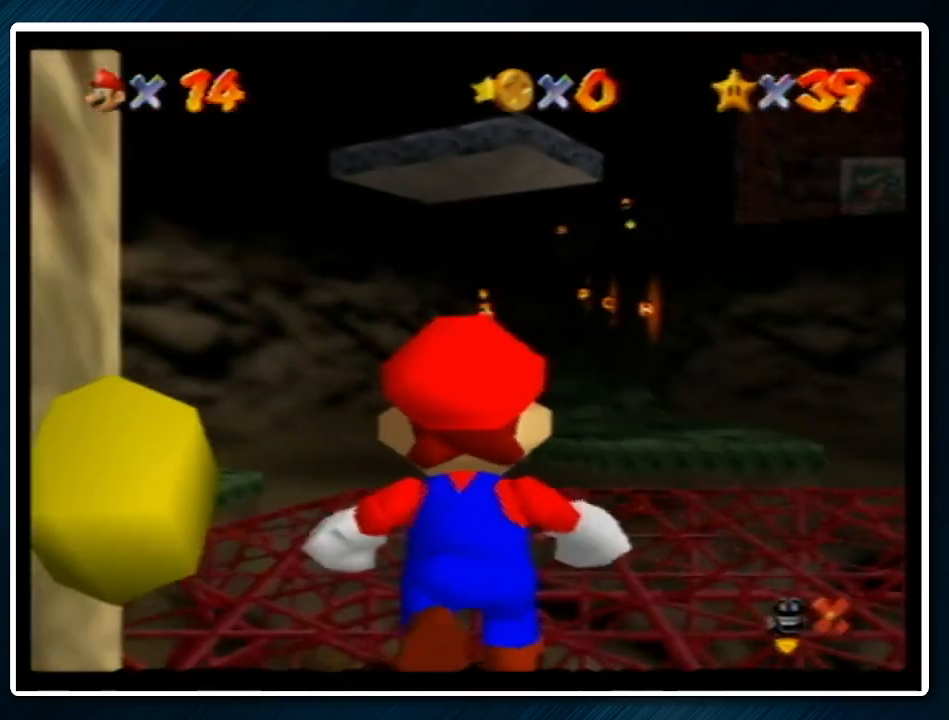
{"buttons": ["A", "B"], "left_stick": "up-right", "events": [[500, "B", "down"]]}
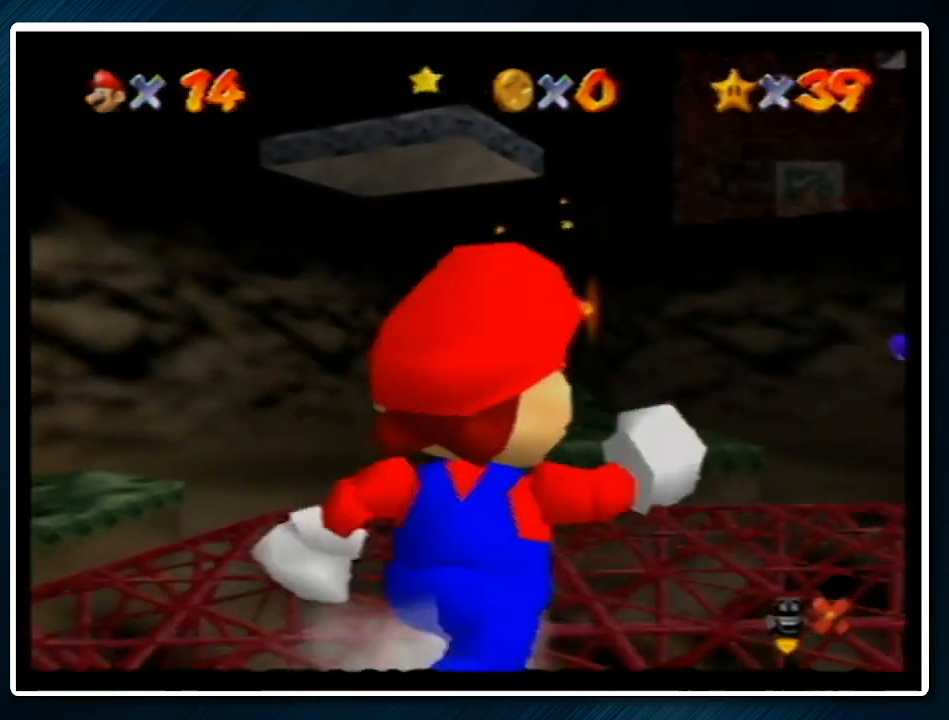
{"buttons": [], "left_stick": "up-right", "events": [[67, "A", "up"], [100, "B", "up"]]}
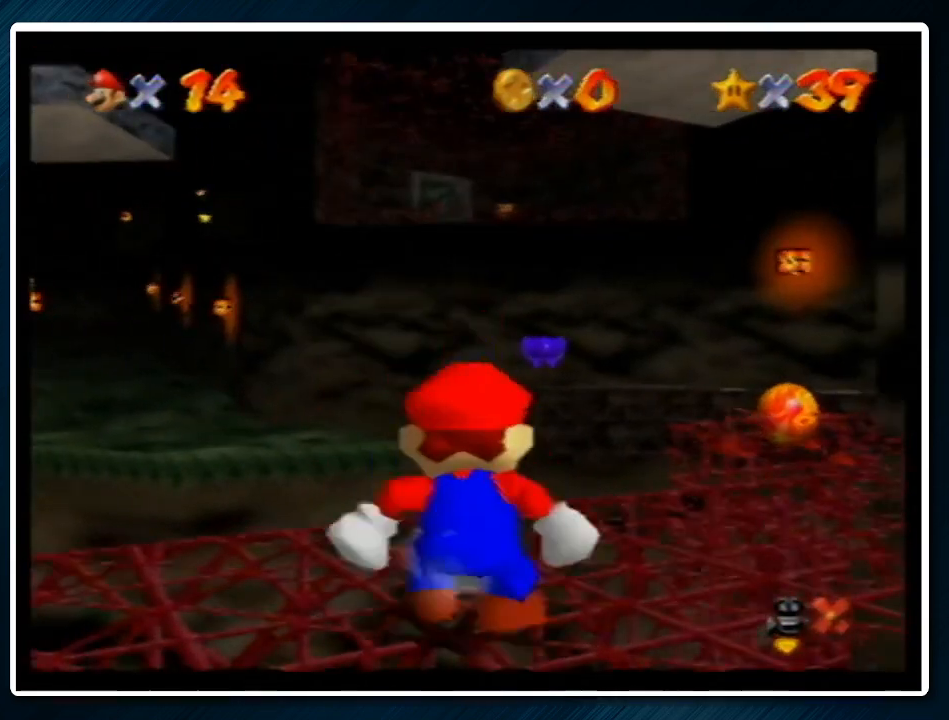
{"buttons": [], "left_stick": "up-right", "events": [[233, "A", "down"], [233, "B", "down"], [333, "A", "up"], [333, "B", "up"]]}
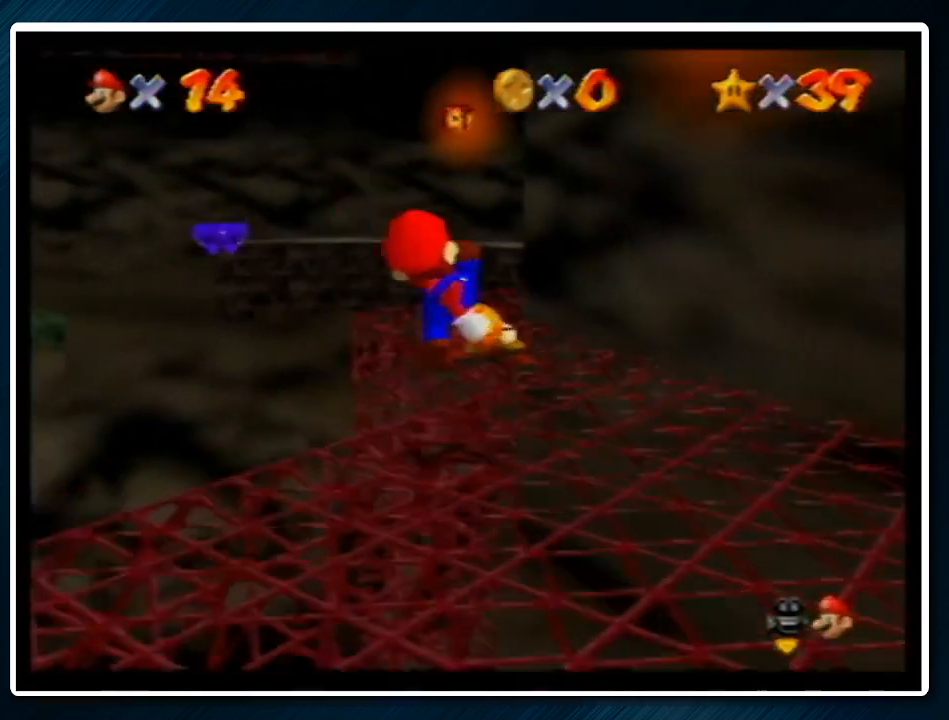
{"buttons": ["A"], "left_stick": "up", "events": [[67, "left_stick", "up"], [167, "A", "down"]]}
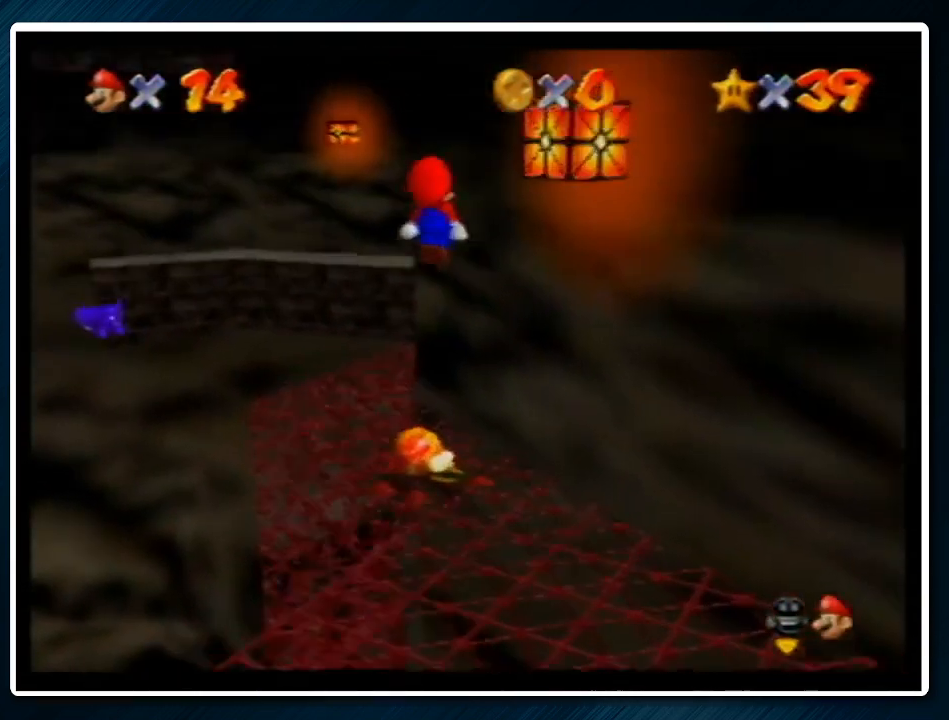
{"buttons": ["A"], "left_stick": "up", "events": [[167, "A", "up"], [267, "A", "down"]]}
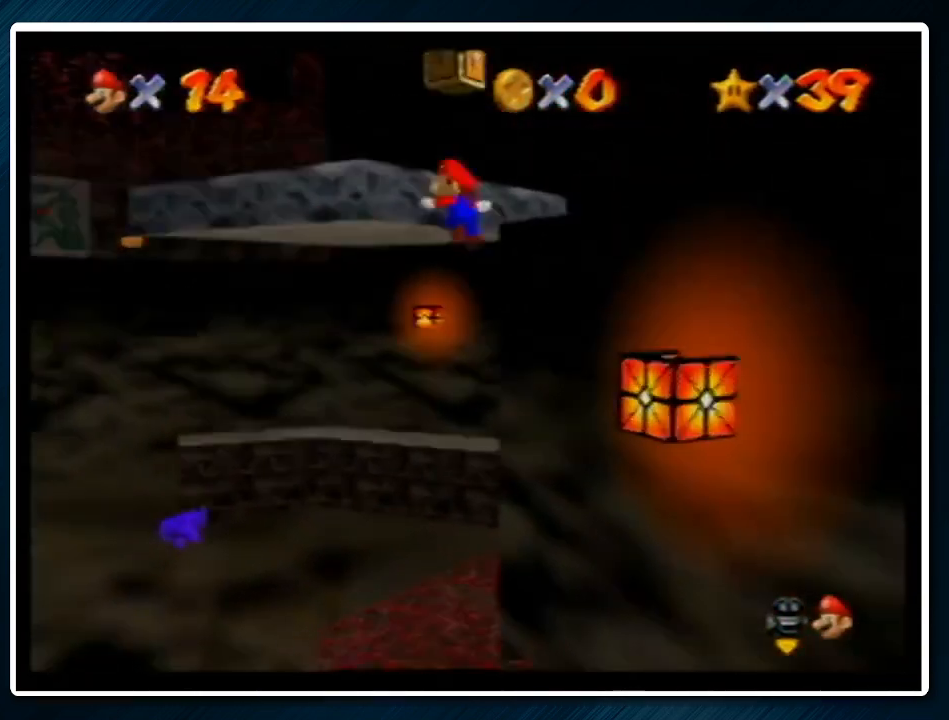
{"buttons": [], "left_stick": "up", "events": [[67, "A", "up"], [167, "C_RIGHT", "down"], [267, "C_RIGHT", "up"], [333, "C_RIGHT", "down"], [433, "C_RIGHT", "up"]]}
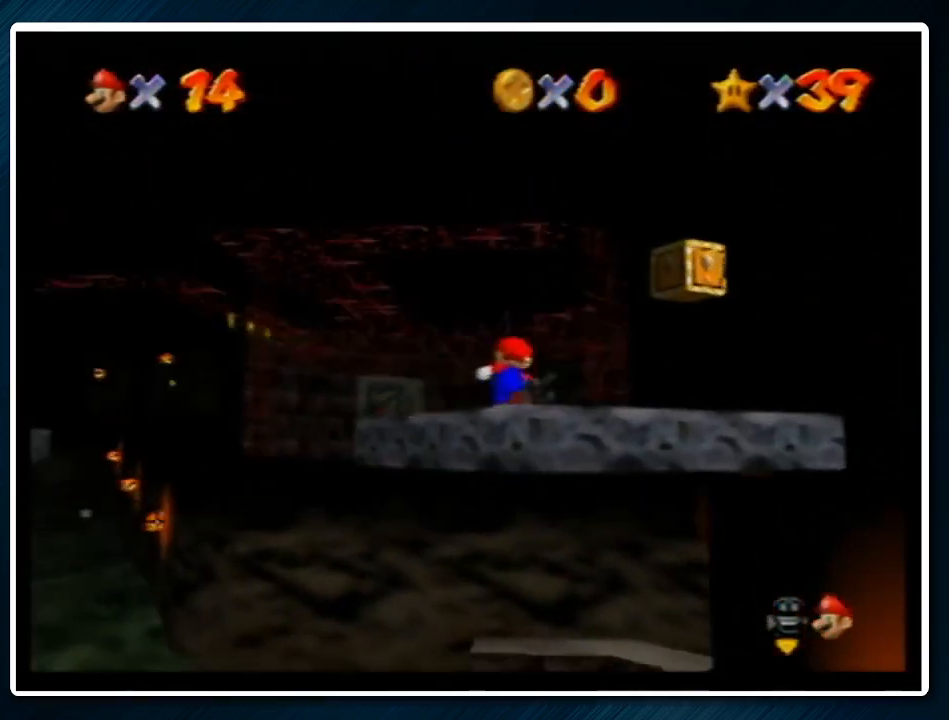
{"buttons": ["Z"], "left_stick": "up-left", "events": [[100, "left_stick", "up-left"], [233, "Z", "down"], [300, "A", "down"], [400, "A", "up"]]}
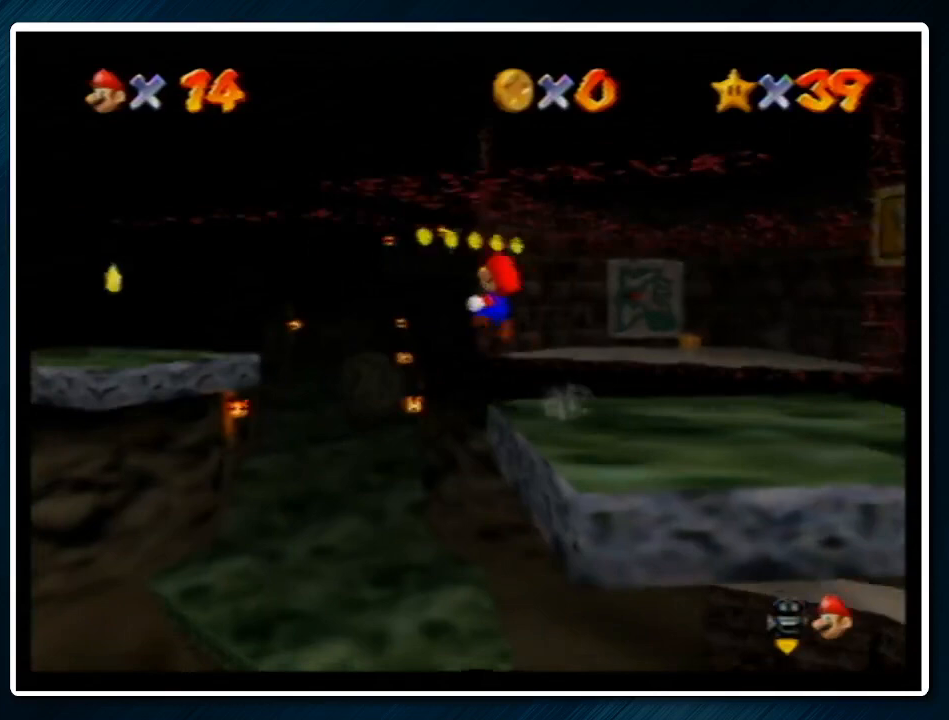
{"buttons": ["Z"], "left_stick": "left", "events": [[300, "left_stick", "left"]]}
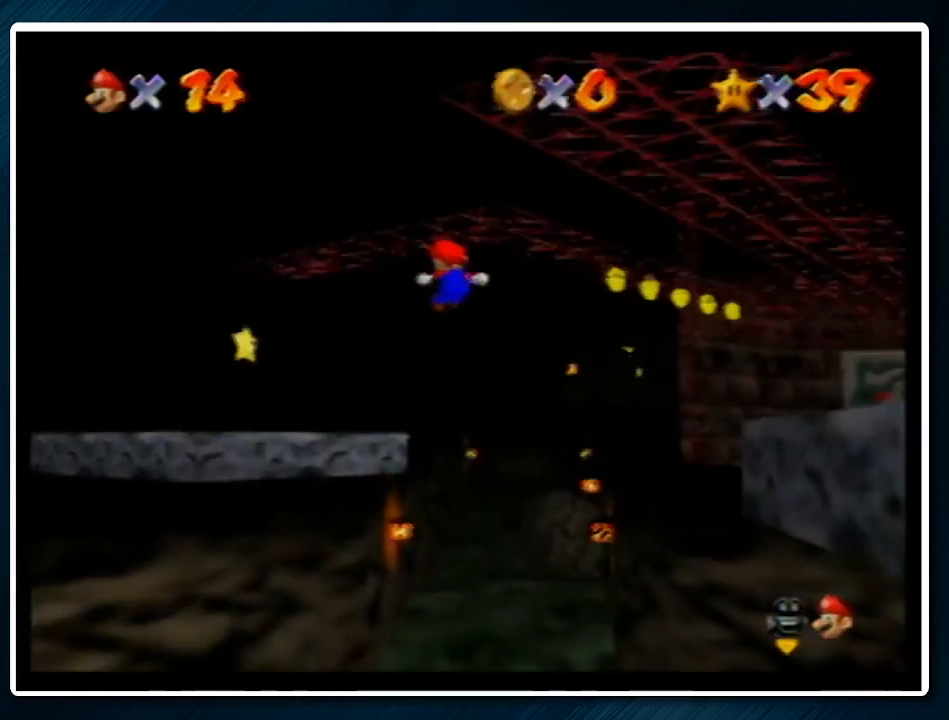
{"buttons": [], "left_stick": "center", "events": [[233, "Z", "up"], [300, "left_stick", "center"]]}
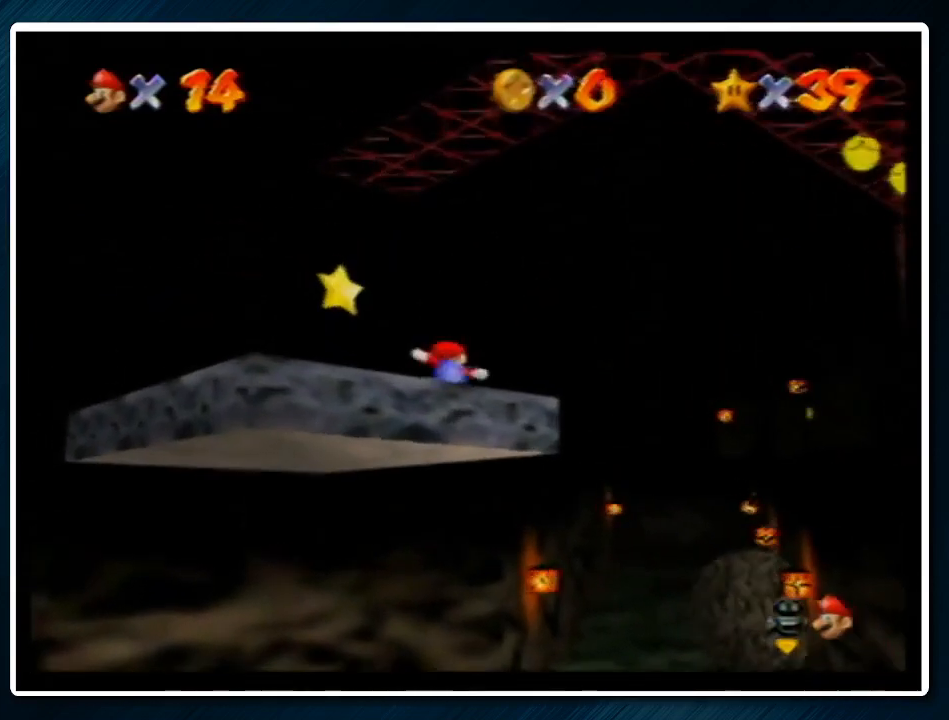
{"buttons": ["A", "Z"], "left_stick": "down", "events": [[100, "left_stick", "left"], [267, "left_stick", "up-left"], [367, "A", "down"], [400, "Z", "down"], [467, "left_stick", "down"]]}
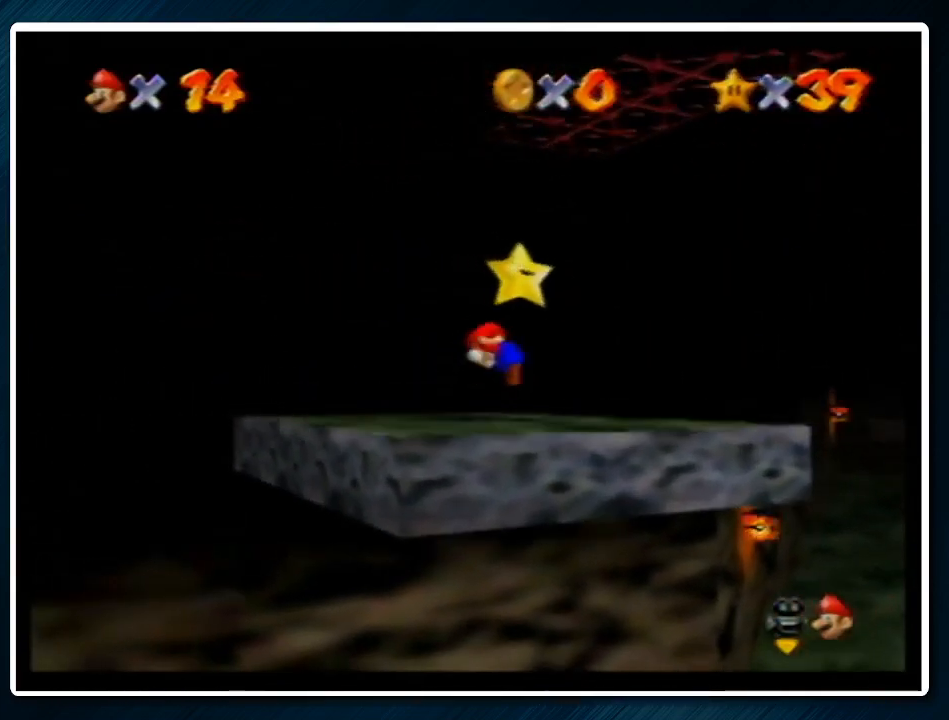
{"buttons": [], "left_stick": "center", "events": [[67, "Z", "up"], [100, "A", "up"], [133, "left_stick", "down-right"], [267, "left_stick", "center"], [333, "A", "down"], [333, "B", "down"], [500, "A", "up"], [500, "B", "up"]]}